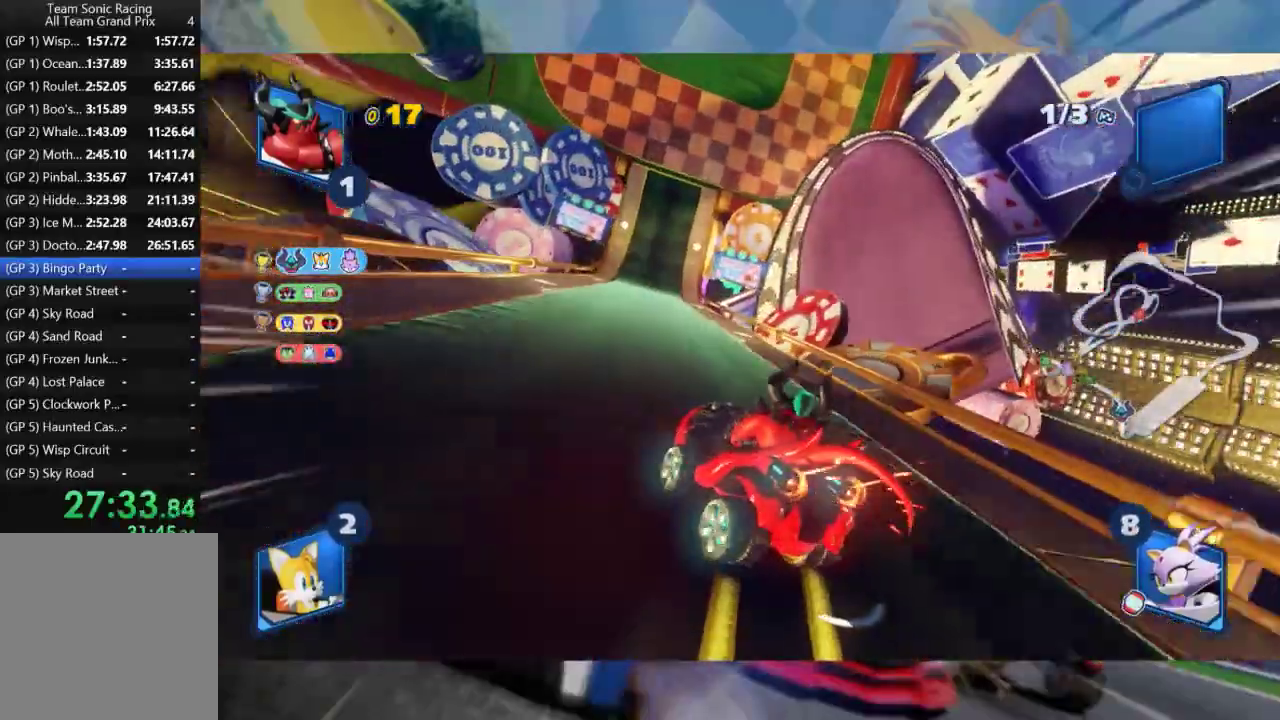
Gameplay with a controller (Xbox layout); each line is a JSON object with the inputs held at the frame after it. "events" lists button and stick changes between this image and that frame as [ms after this image, input, new state], when the widget could be followed in between.
{"buttons": ["L2", "R2"], "left_stick": "center", "right_stick": "center", "events": [[217, "left_stick", "right"], [500, "left_stick", "center"]]}
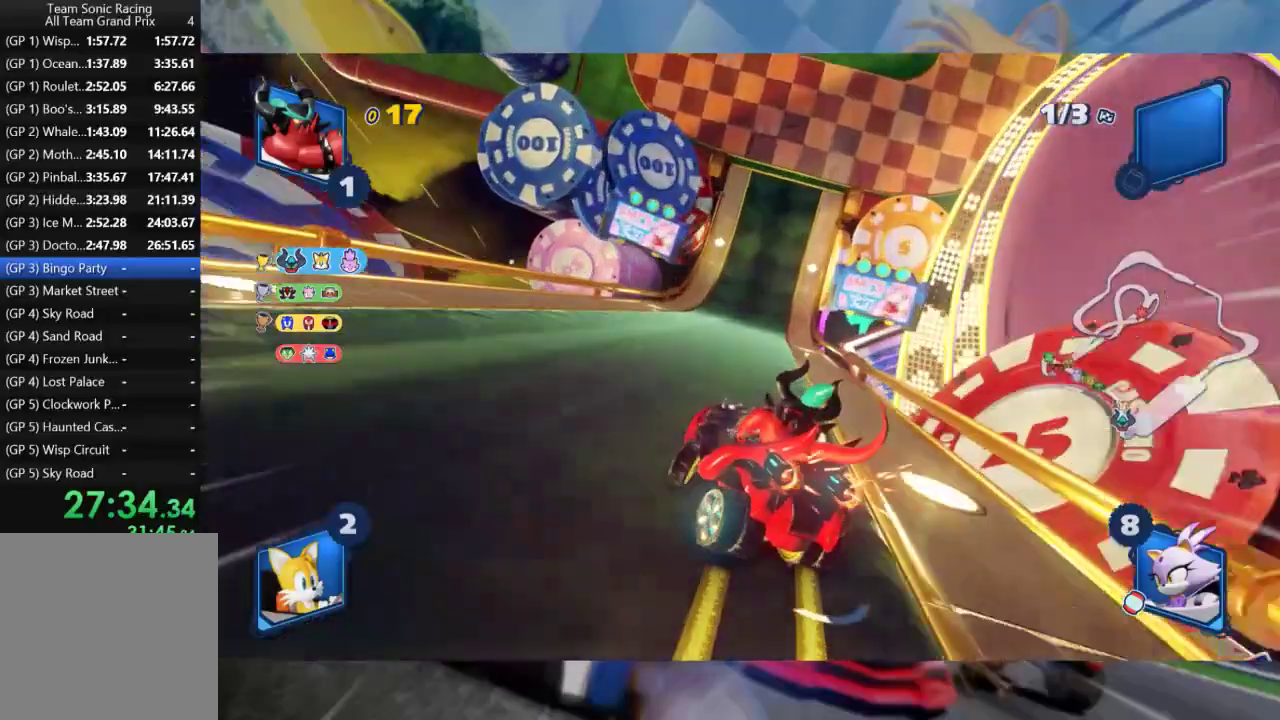
{"buttons": ["L2", "R2"], "left_stick": "right", "right_stick": "center", "events": [[117, "left_stick", "right"]]}
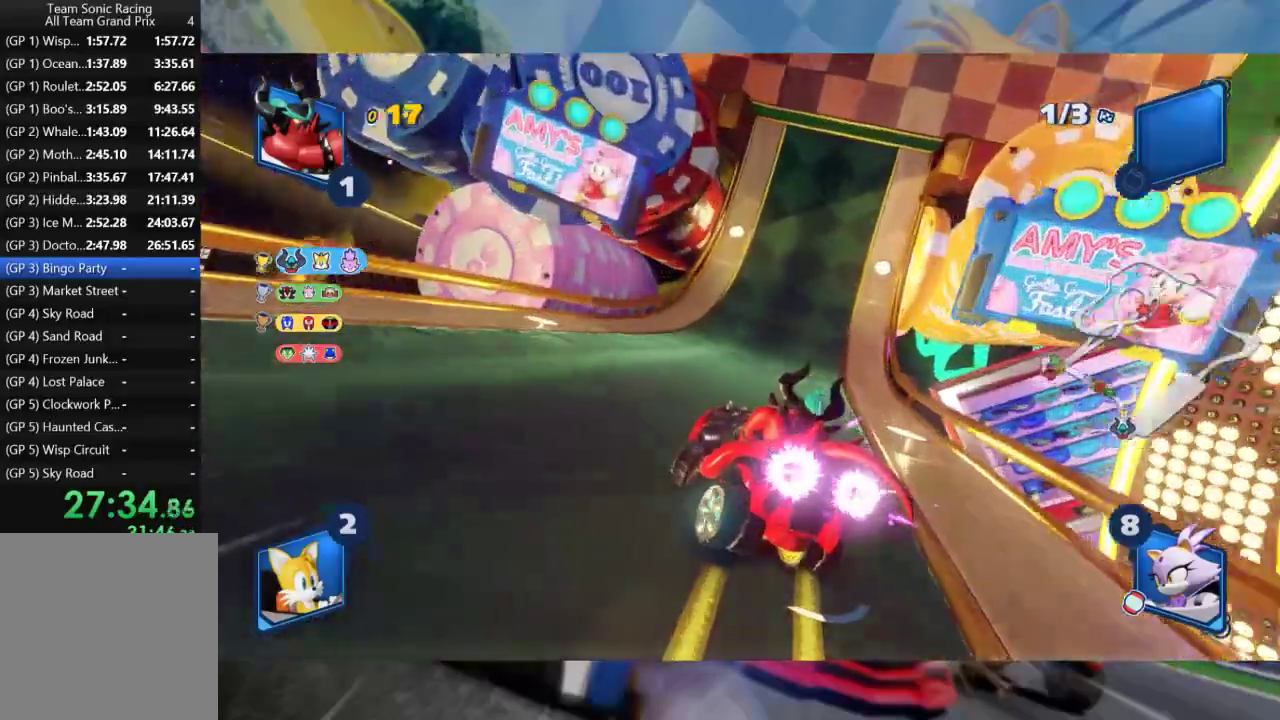
{"buttons": ["L2", "R2"], "left_stick": "left", "right_stick": "center", "events": [[50, "L2", "up"], [133, "L2", "down"], [383, "L2", "up"], [400, "left_stick", "left"], [467, "L2", "down"]]}
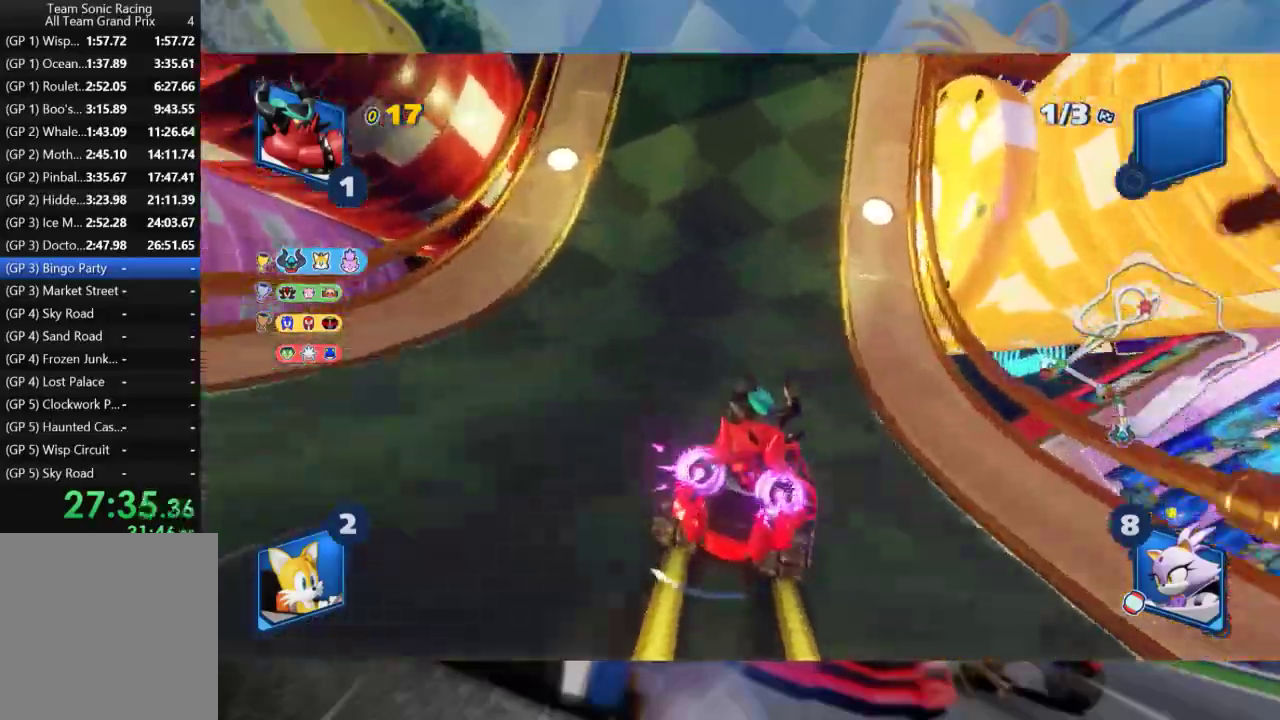
{"buttons": ["L2", "R2"], "left_stick": "left", "right_stick": "center", "events": []}
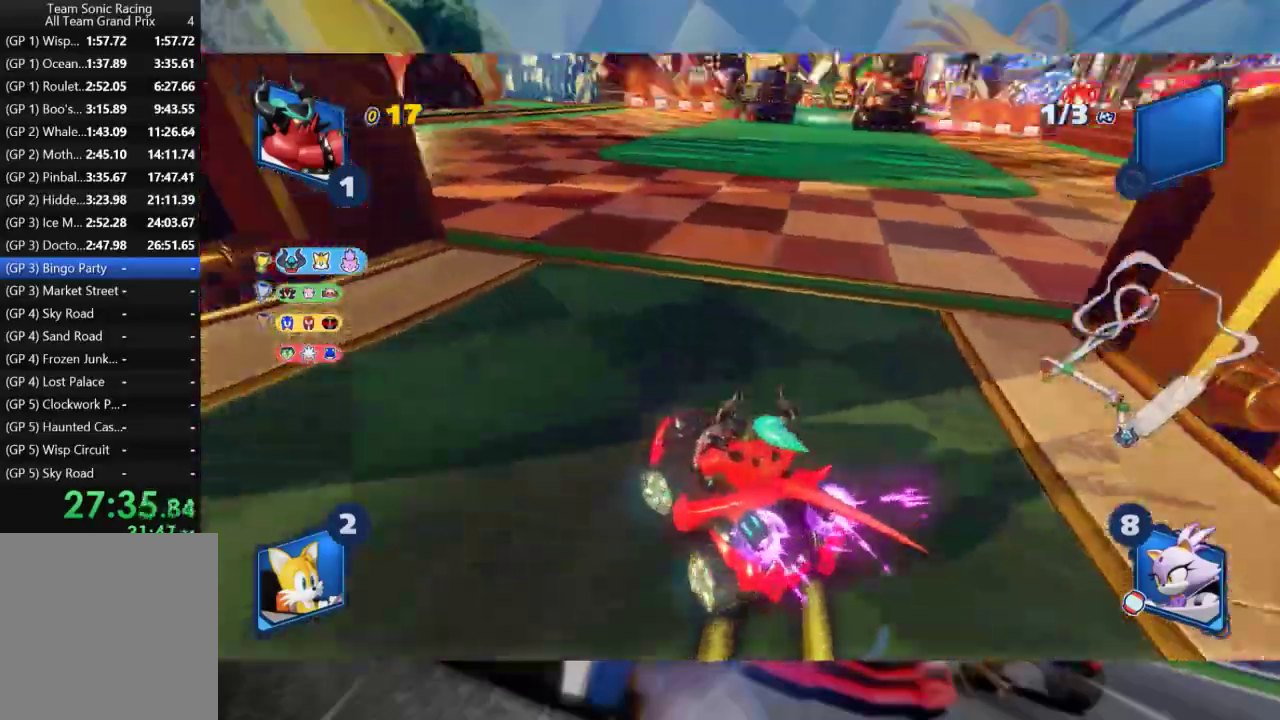
{"buttons": ["L2", "R2"], "left_stick": "right", "right_stick": "center", "events": [[367, "L2", "up"], [400, "left_stick", "right"], [483, "L2", "down"]]}
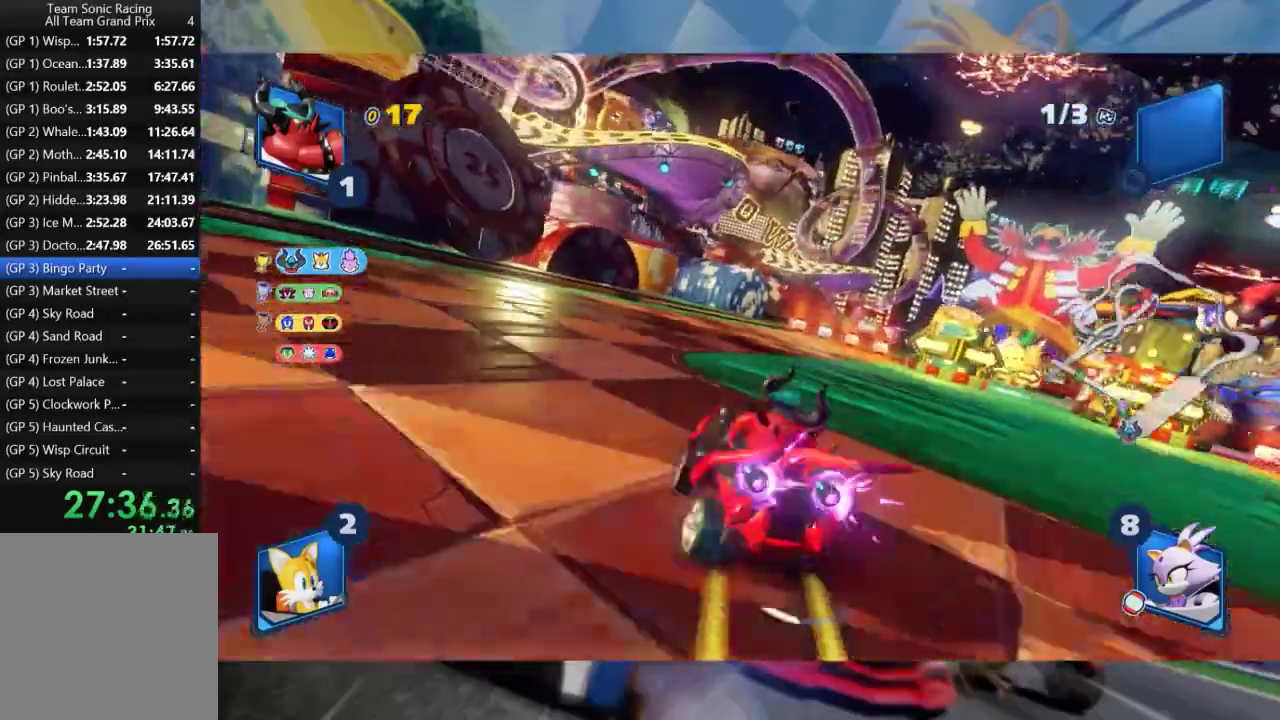
{"buttons": ["L2", "R2"], "left_stick": "right", "right_stick": "center", "events": [[67, "left_stick", "center"], [317, "left_stick", "right"]]}
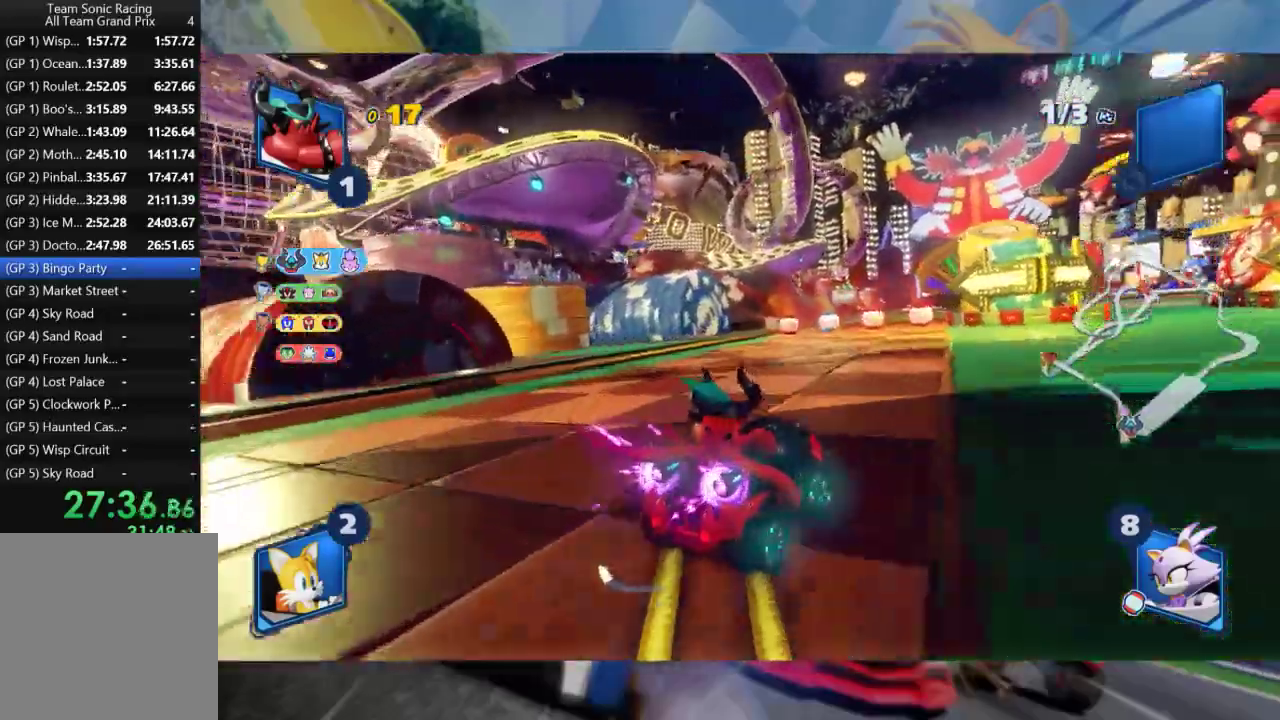
{"buttons": ["L2", "R2"], "left_stick": "left", "right_stick": "center", "events": [[67, "left_stick", "center"], [183, "left_stick", "left"]]}
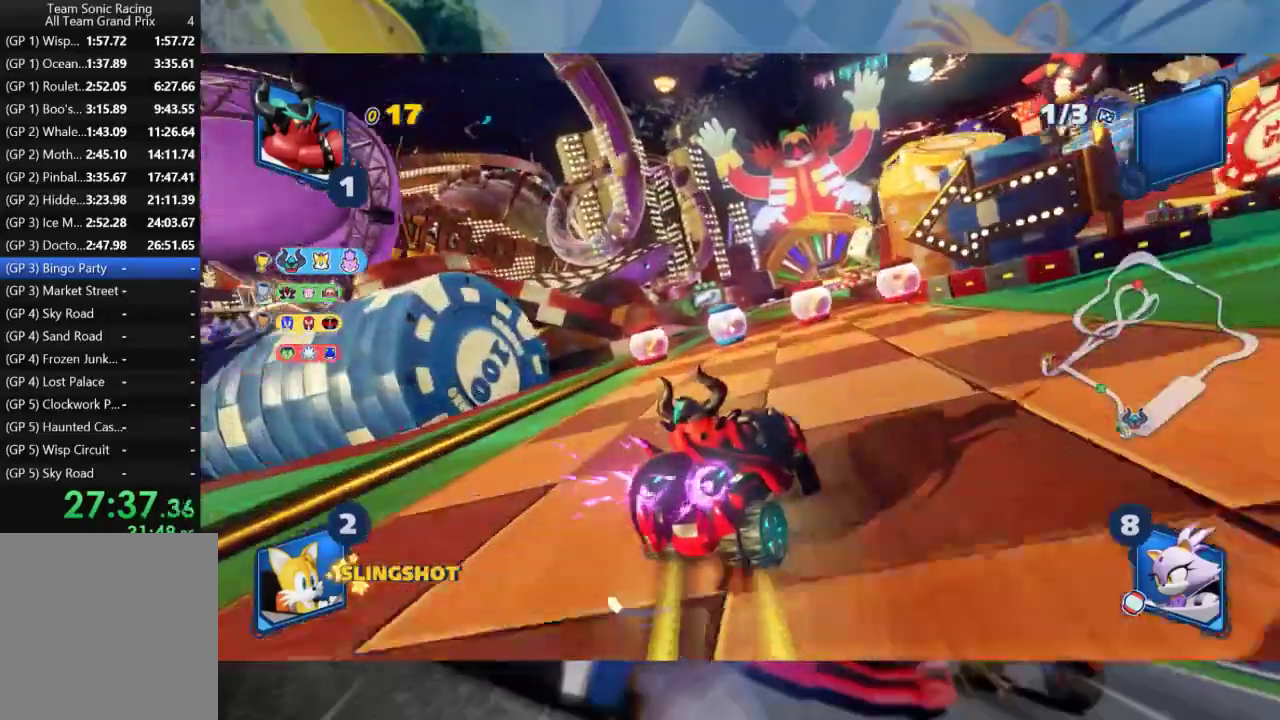
{"buttons": ["L2", "R2"], "left_stick": "left", "right_stick": "center", "events": [[50, "left_stick", "center"], [117, "left_stick", "left"], [400, "left_stick", "center"], [467, "left_stick", "left"]]}
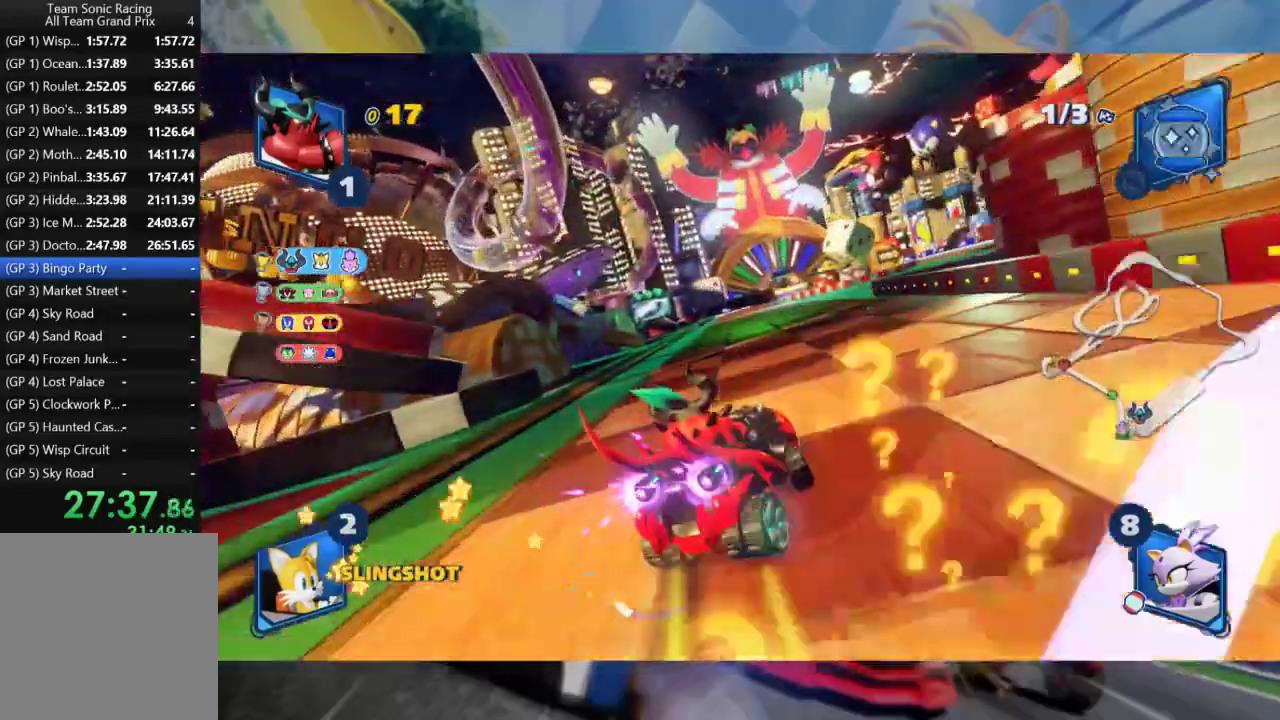
{"buttons": ["L2", "R2"], "left_stick": "left", "right_stick": "center", "events": [[183, "left_stick", "center"], [250, "left_stick", "left"]]}
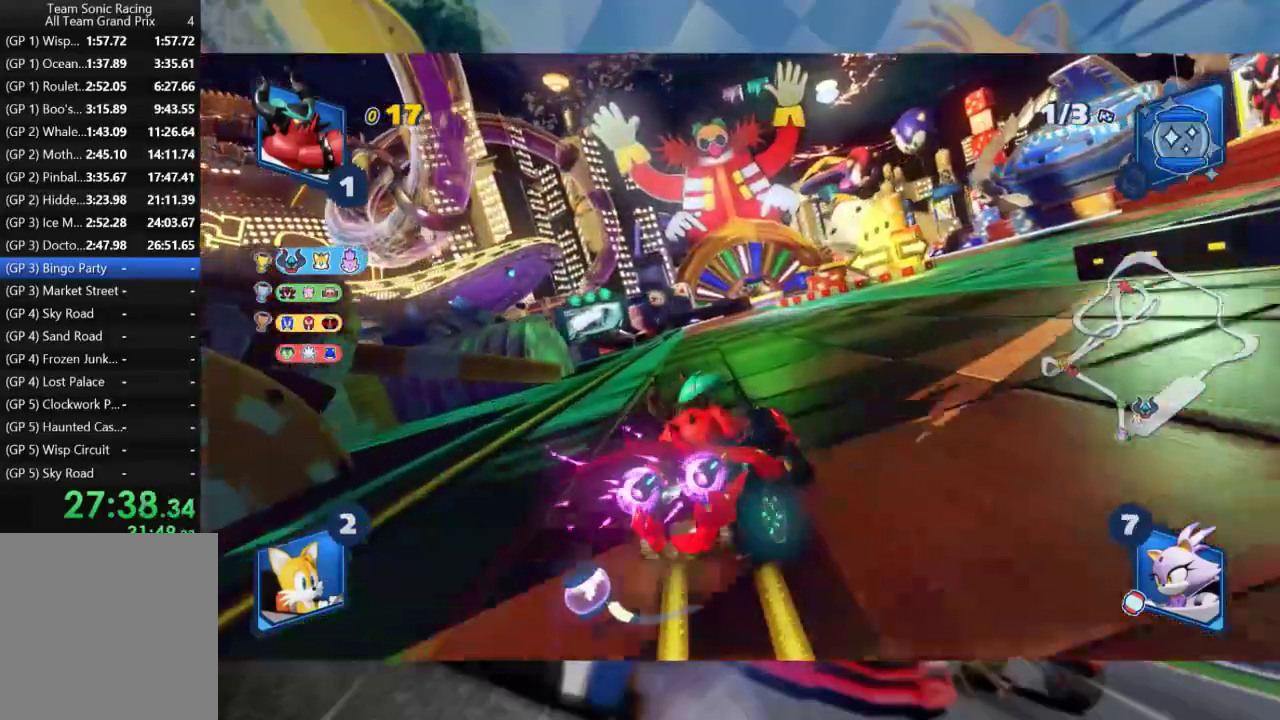
{"buttons": ["L2", "R2"], "left_stick": "left", "right_stick": "center", "events": []}
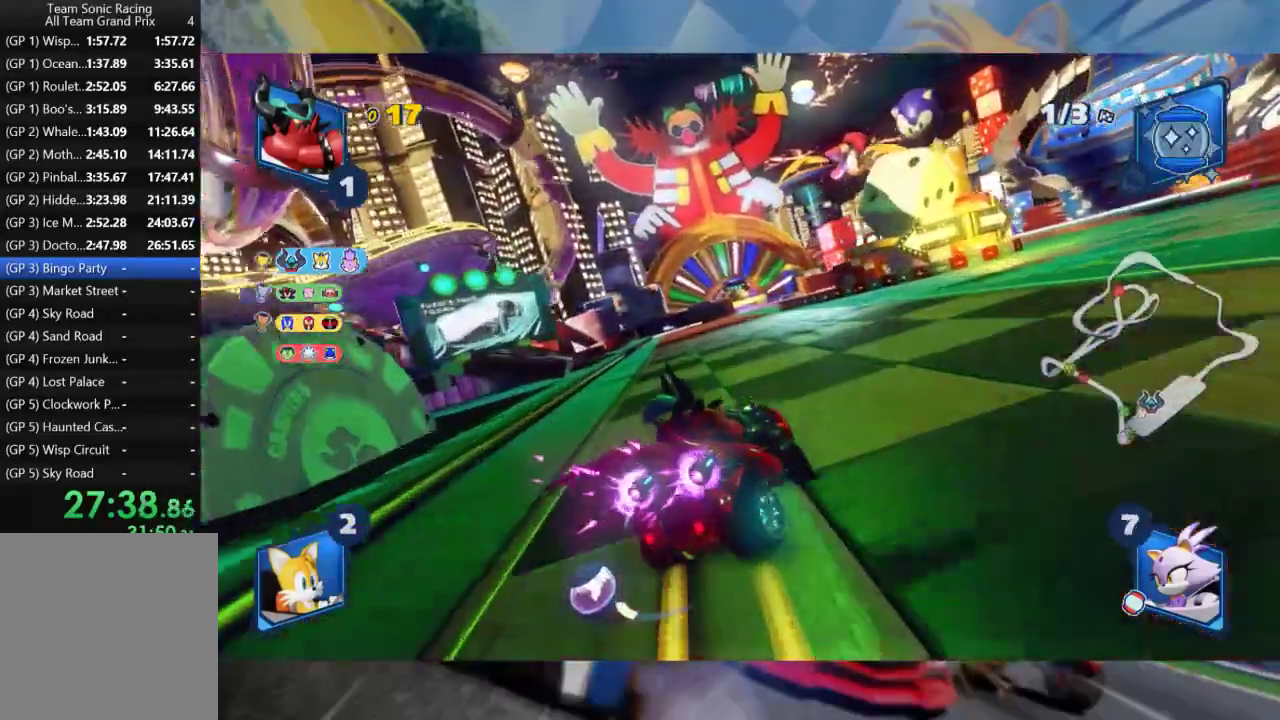
{"buttons": ["R2"], "left_stick": "left", "right_stick": "center", "events": [[500, "L2", "up"]]}
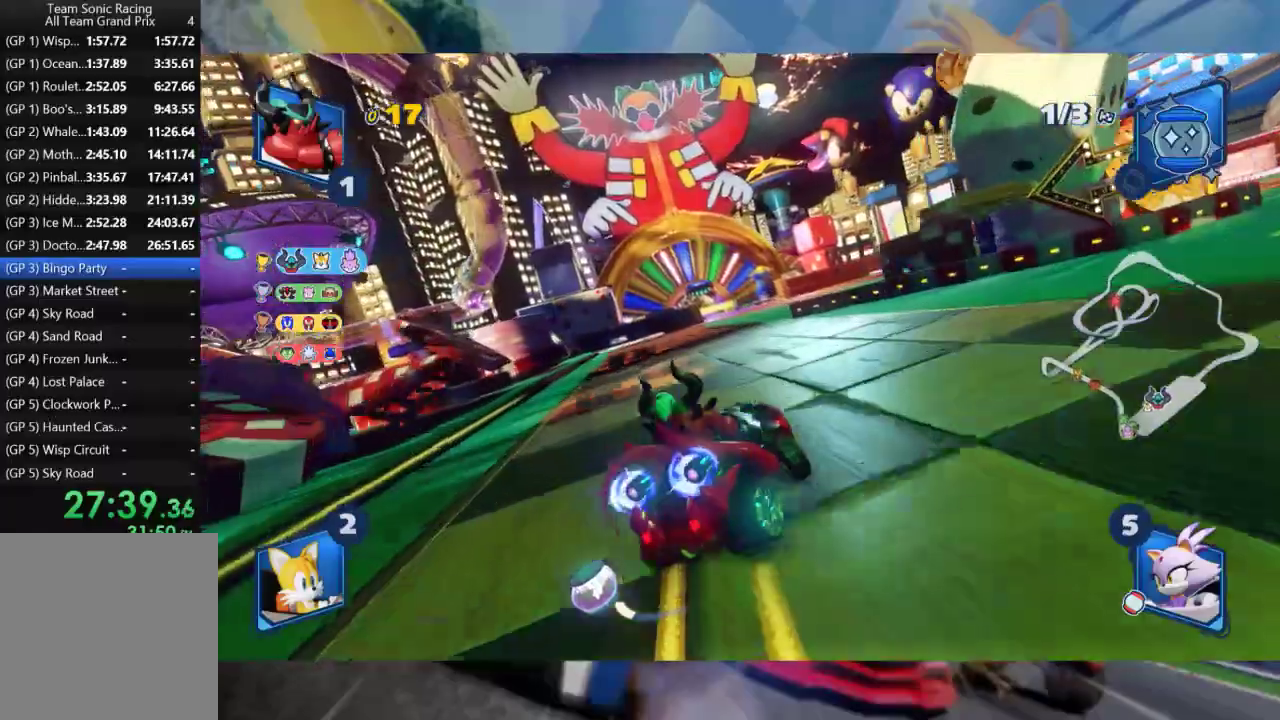
{"buttons": ["R2"], "left_stick": "center", "right_stick": "center", "events": [[150, "left_stick", "center"], [317, "left_stick", "right"], [483, "left_stick", "center"]]}
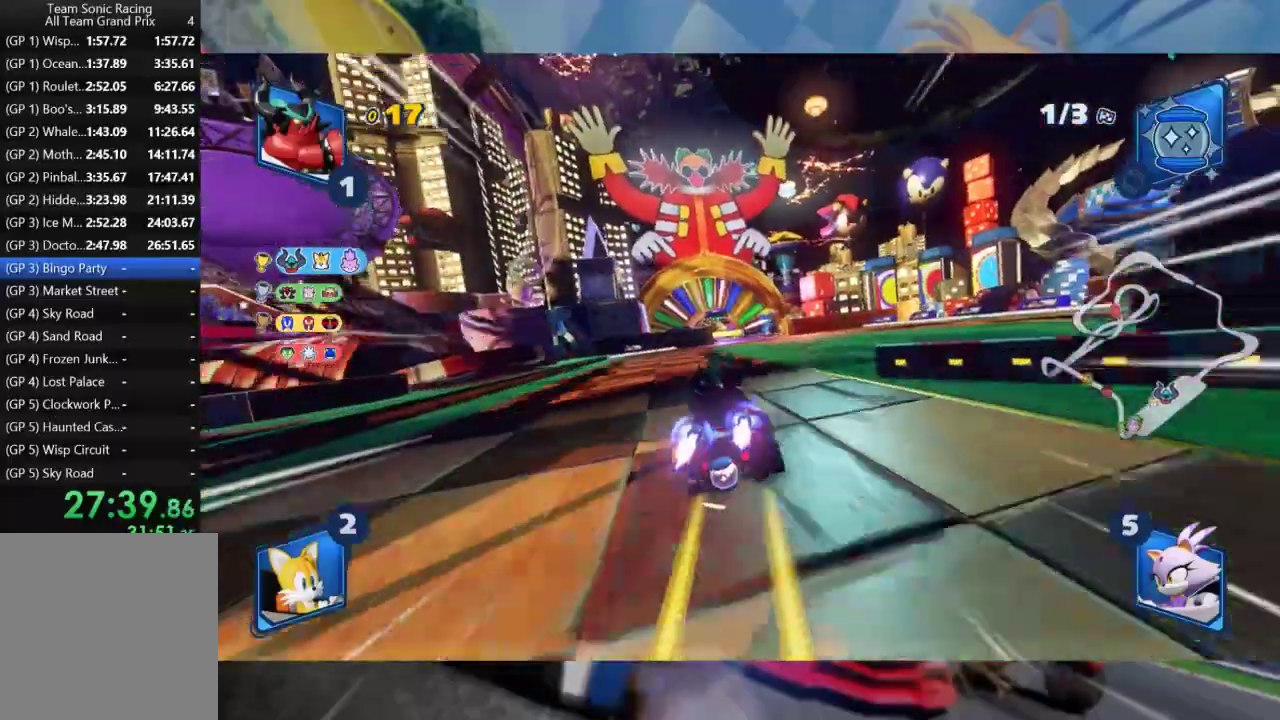
{"buttons": ["R2"], "left_stick": "left", "right_stick": "center", "events": [[383, "left_stick", "left"]]}
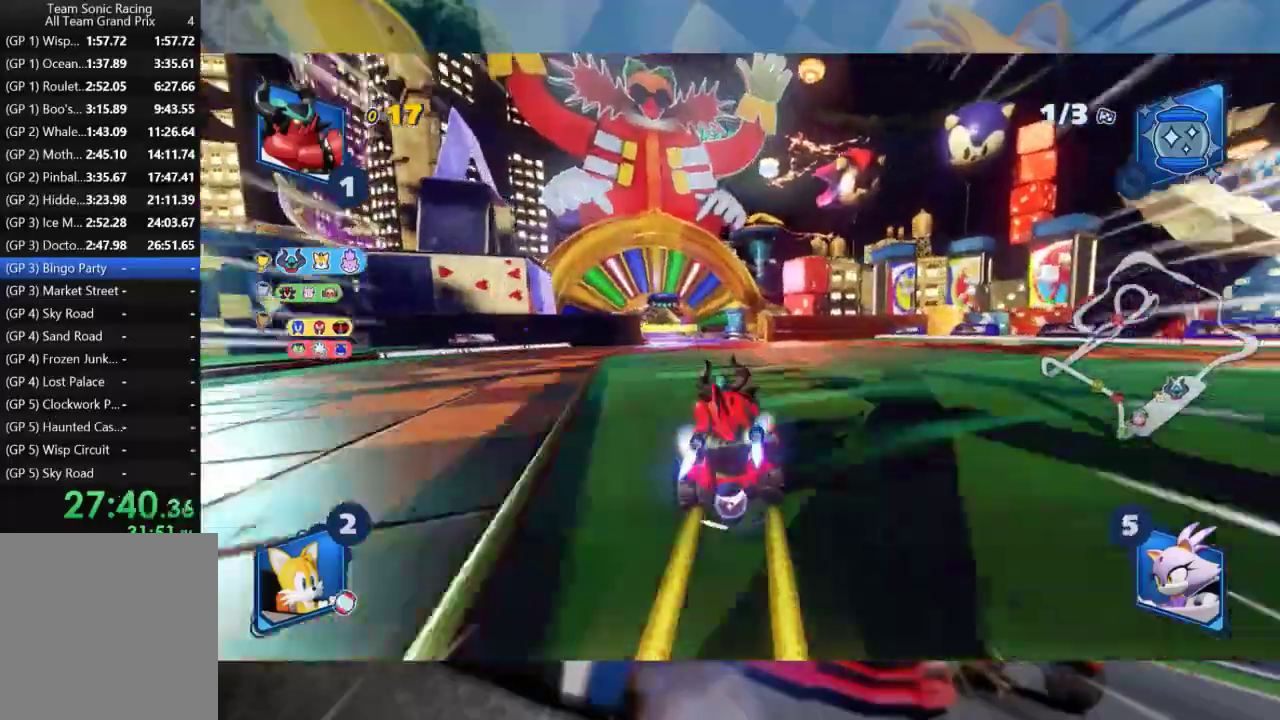
{"buttons": ["R2"], "left_stick": "left", "right_stick": "center", "events": [[117, "left_stick", "center"], [300, "left_stick", "left"]]}
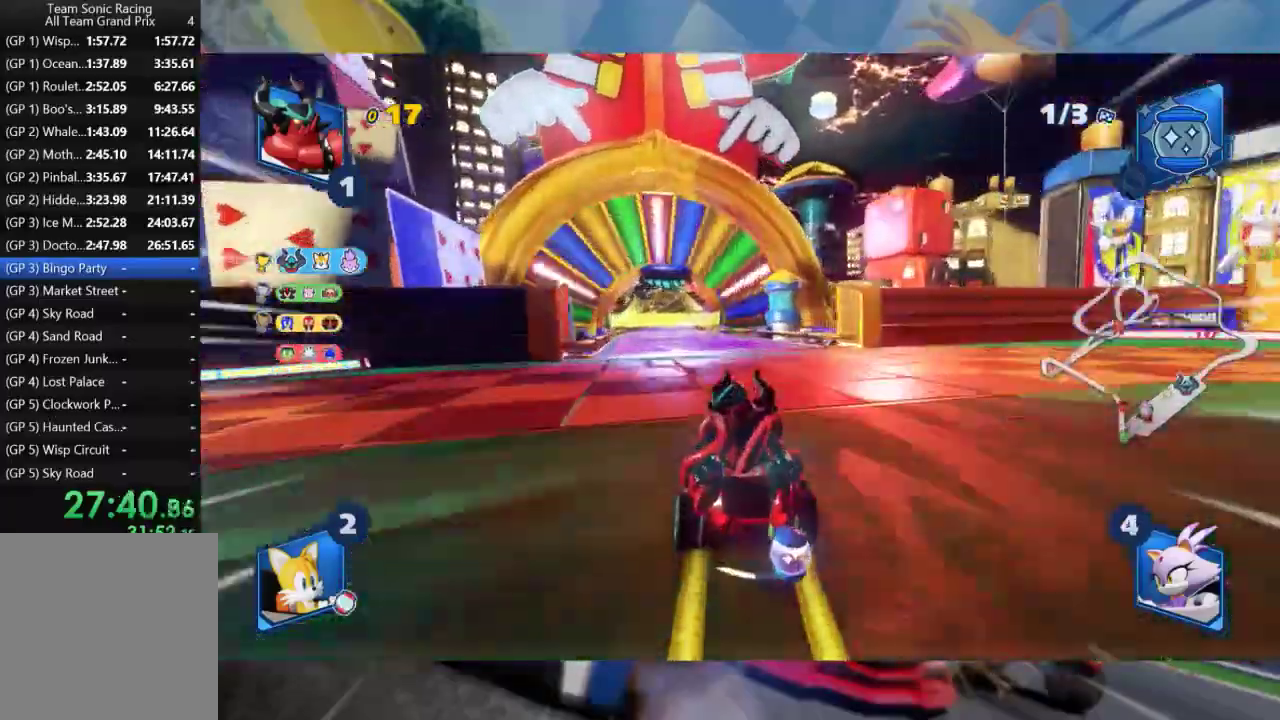
{"buttons": ["L2", "R2"], "left_stick": "center", "right_stick": "center", "events": [[250, "left_stick", "center"], [317, "left_stick", "right"], [367, "L2", "down"], [467, "left_stick", "center"]]}
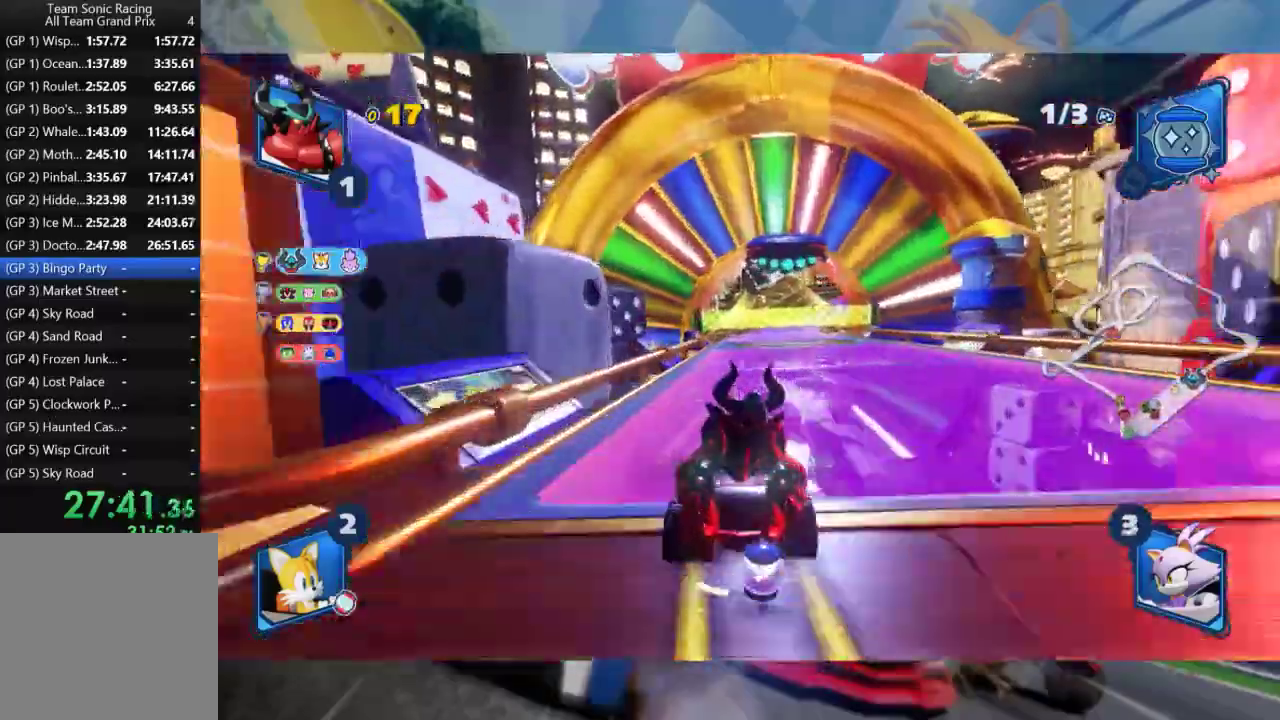
{"buttons": ["L2", "R2"], "left_stick": "left", "right_stick": "center", "events": [[483, "left_stick", "left"]]}
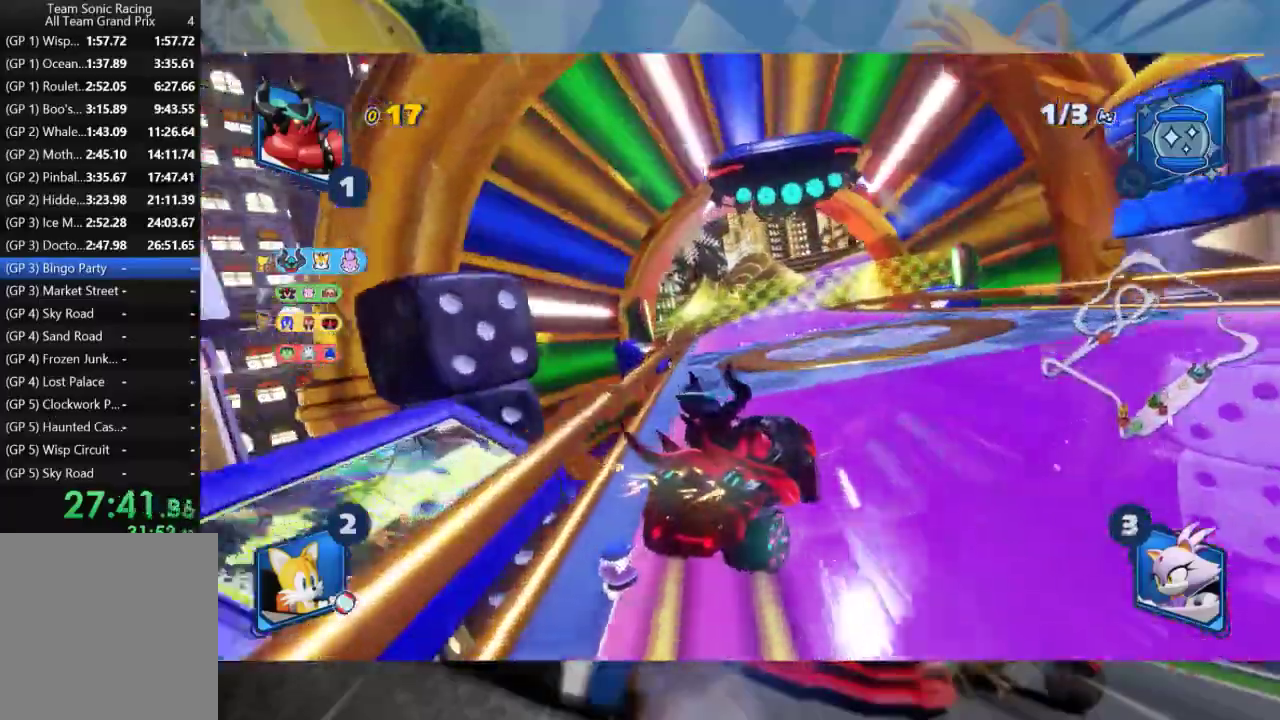
{"buttons": ["L2", "R2"], "left_stick": "left", "right_stick": "center", "events": []}
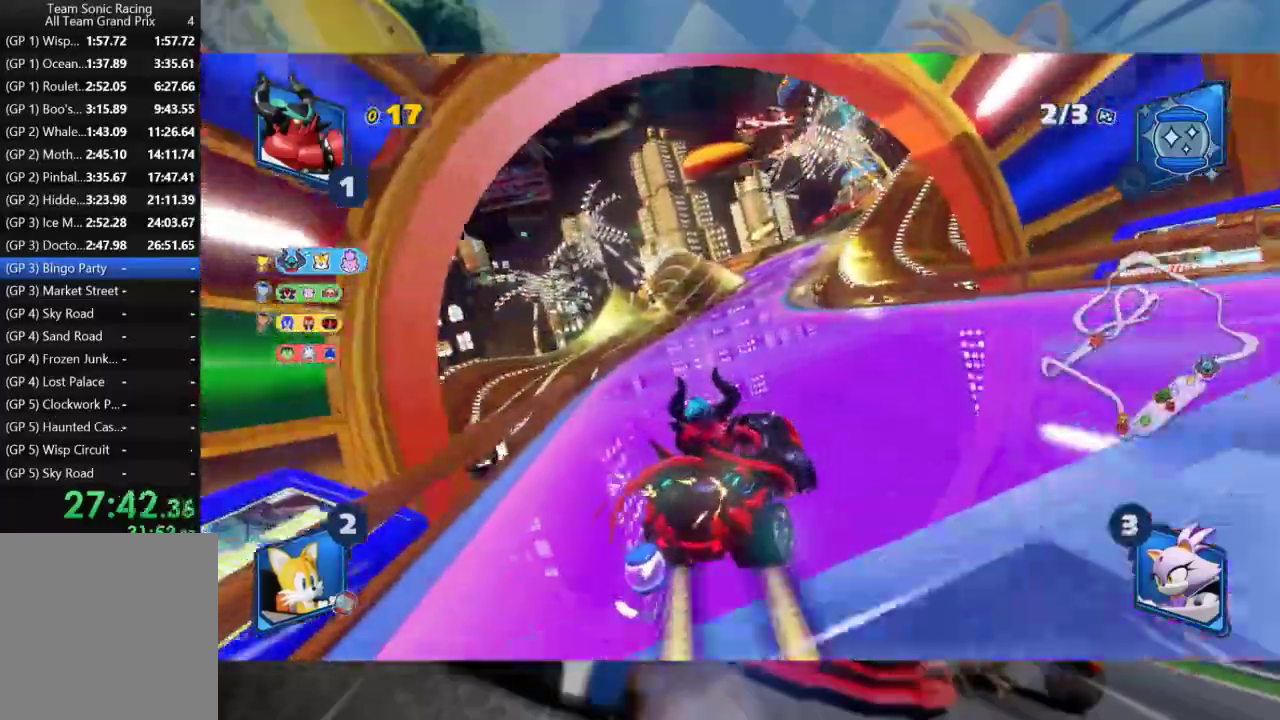
{"buttons": ["L2", "R2"], "left_stick": "center", "right_stick": "center", "events": [[17, "left_stick", "center"]]}
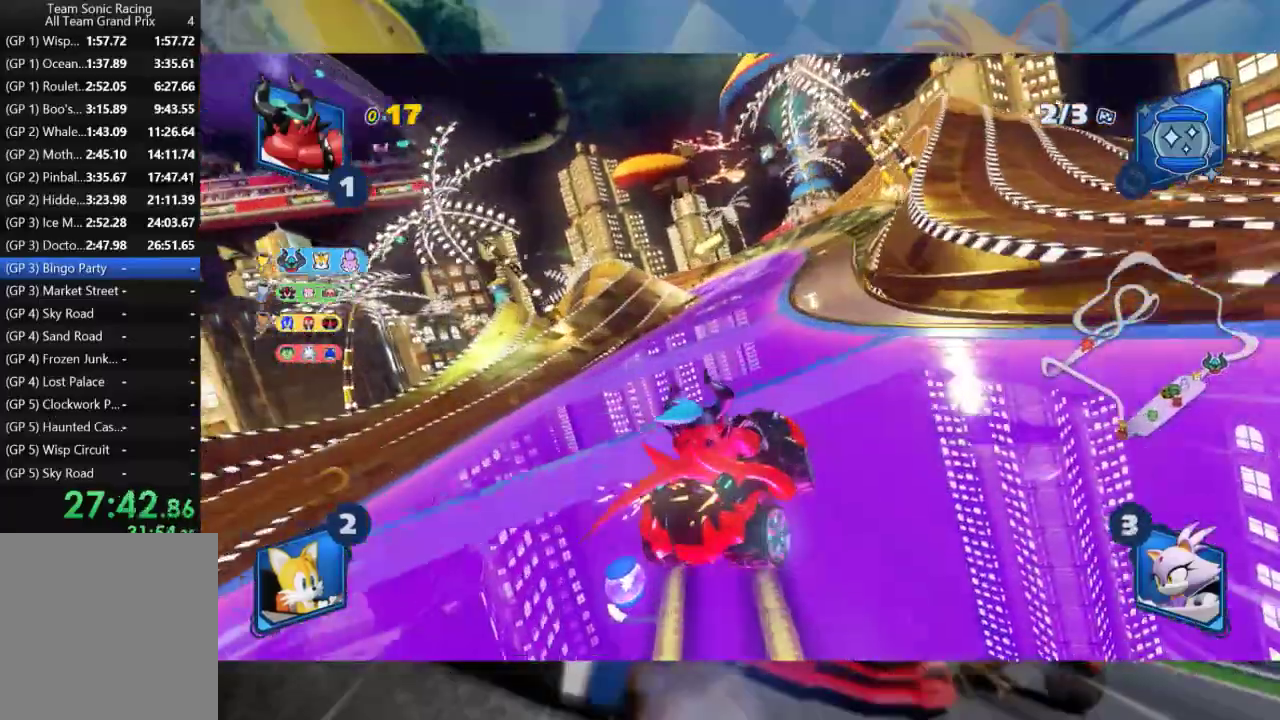
{"buttons": ["R2"], "left_stick": "left", "right_stick": "center", "events": [[267, "left_stick", "left"], [483, "L2", "up"]]}
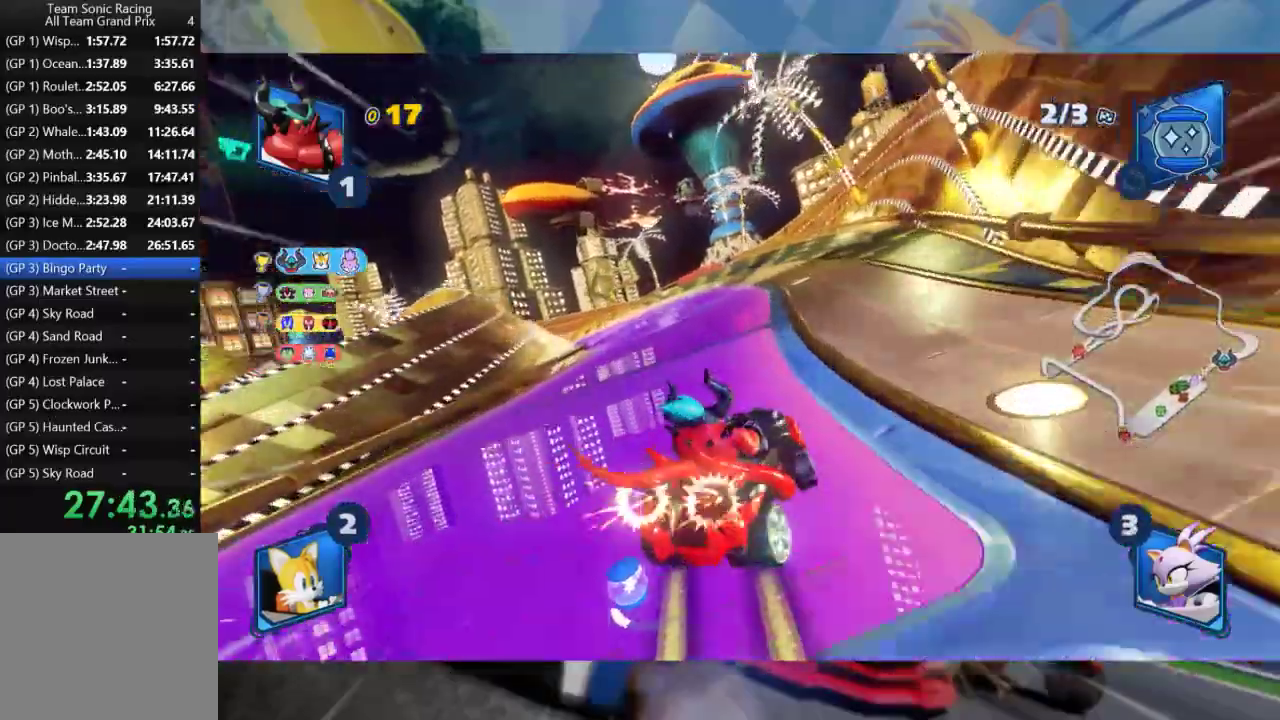
{"buttons": ["L2", "R2"], "left_stick": "left", "right_stick": "center", "events": [[83, "L2", "down"], [200, "left_stick", "center"], [317, "left_stick", "left"]]}
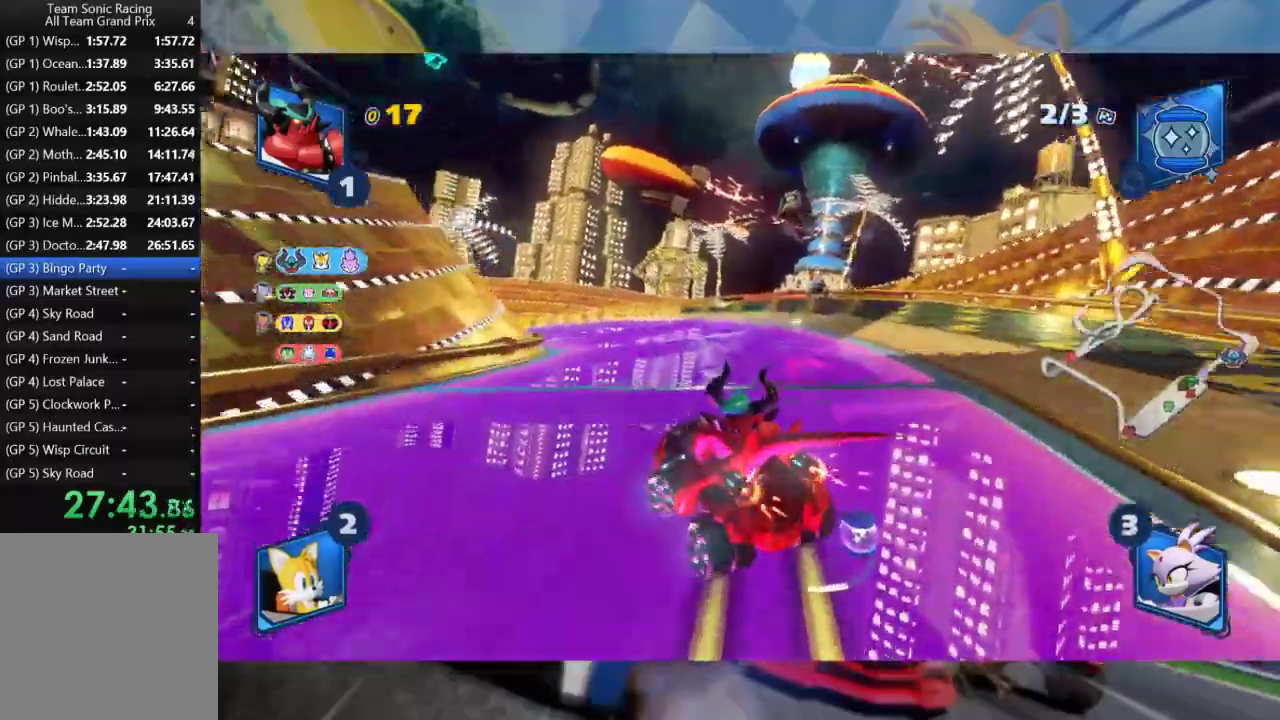
{"buttons": ["L2", "R2"], "left_stick": "center", "right_stick": "center", "events": [[500, "left_stick", "center"]]}
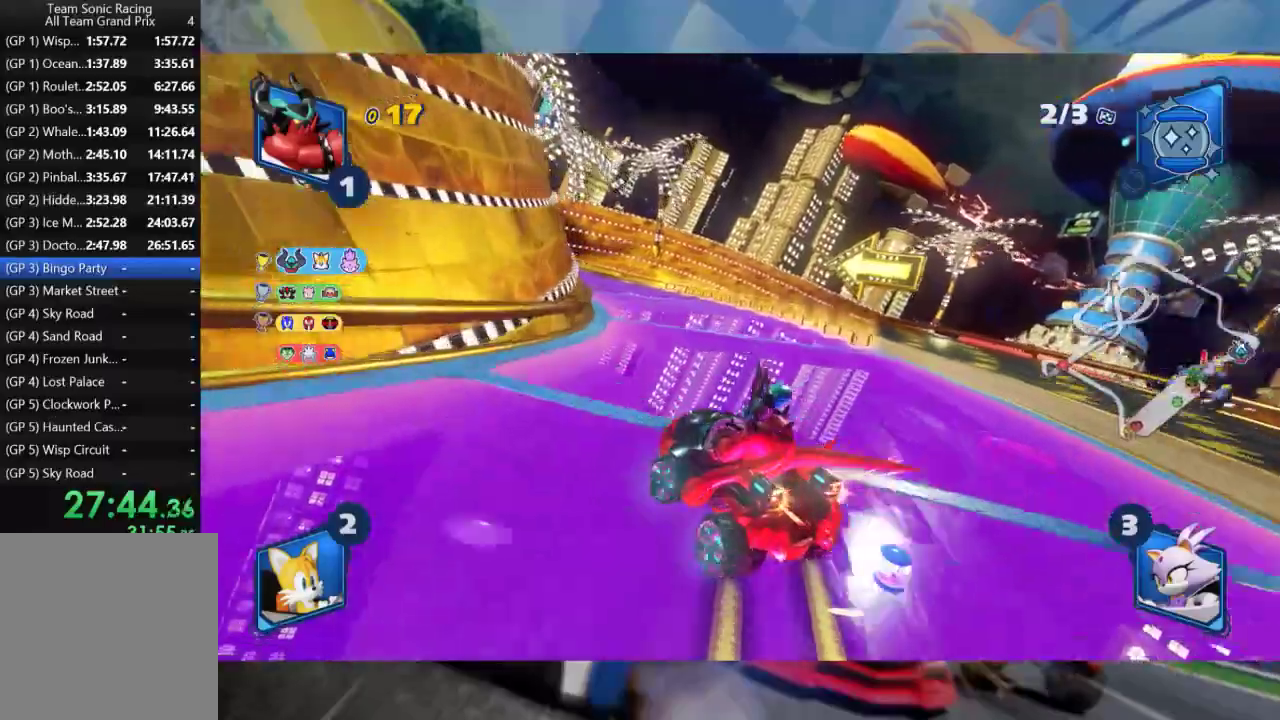
{"buttons": ["L2", "R2"], "left_stick": "left", "right_stick": "center", "events": [[67, "left_stick", "left"], [333, "left_stick", "center"], [500, "left_stick", "left"]]}
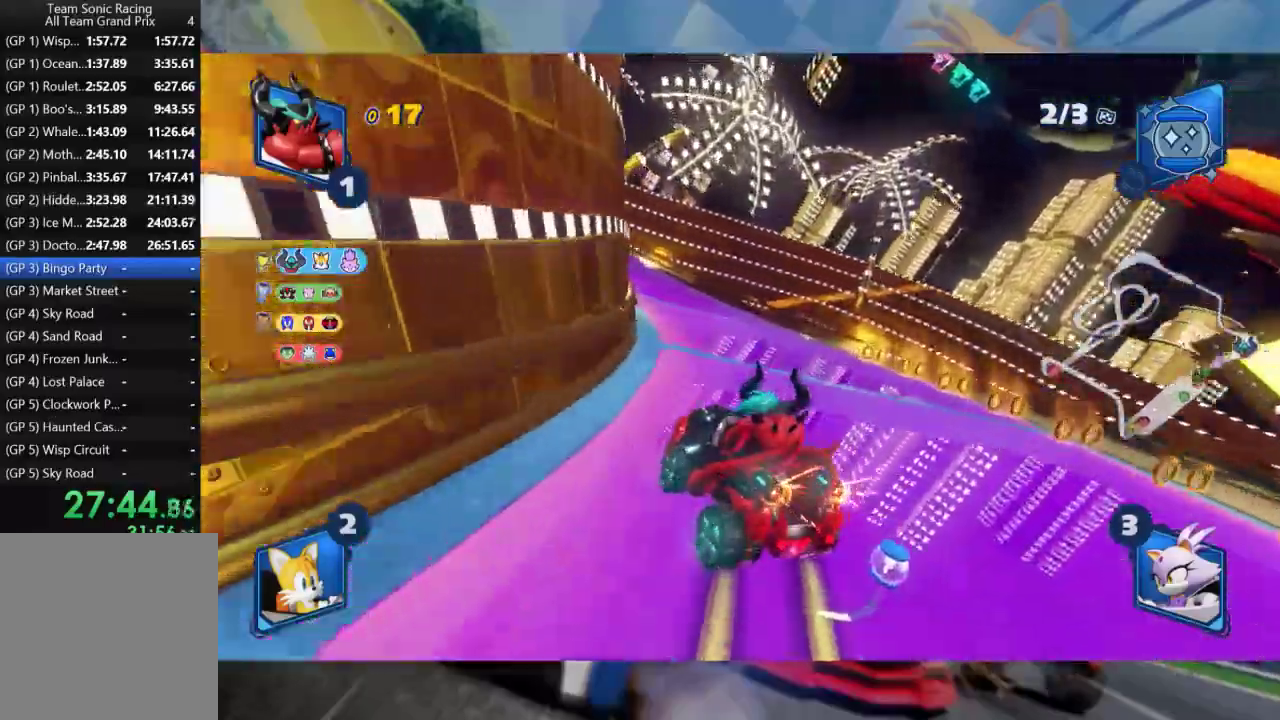
{"buttons": ["L2", "R2"], "left_stick": "left", "right_stick": "center", "events": [[183, "R2", "up"], [283, "R2", "down"]]}
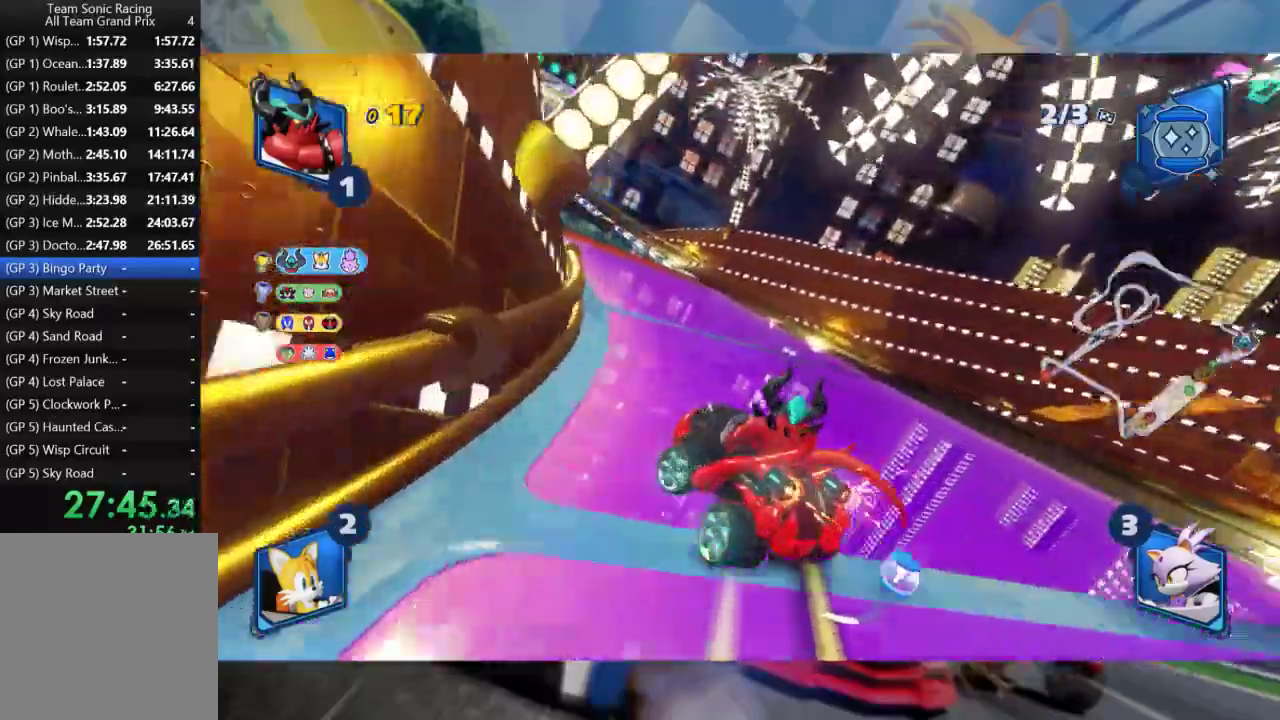
{"buttons": ["L2", "R2"], "left_stick": "center", "right_stick": "center", "events": [[200, "left_stick", "center"]]}
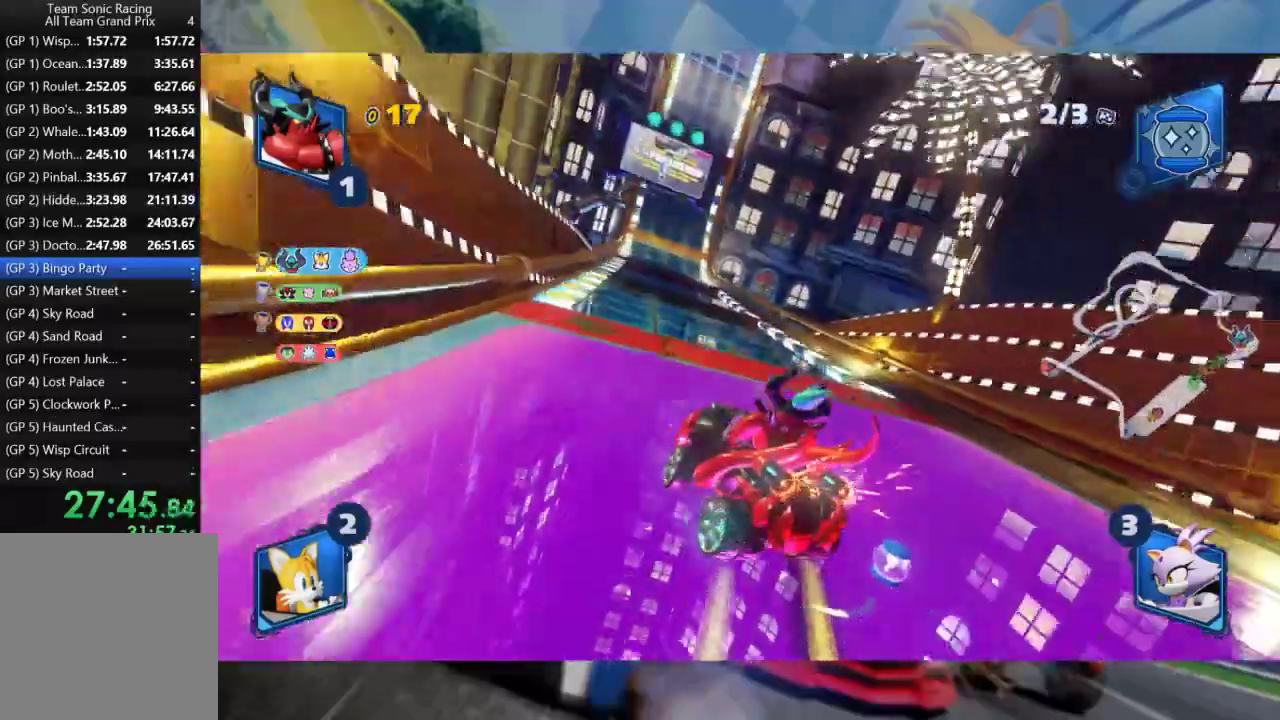
{"buttons": ["L2", "R2"], "left_stick": "center", "right_stick": "center", "events": [[33, "left_stick", "right"], [317, "left_stick", "center"]]}
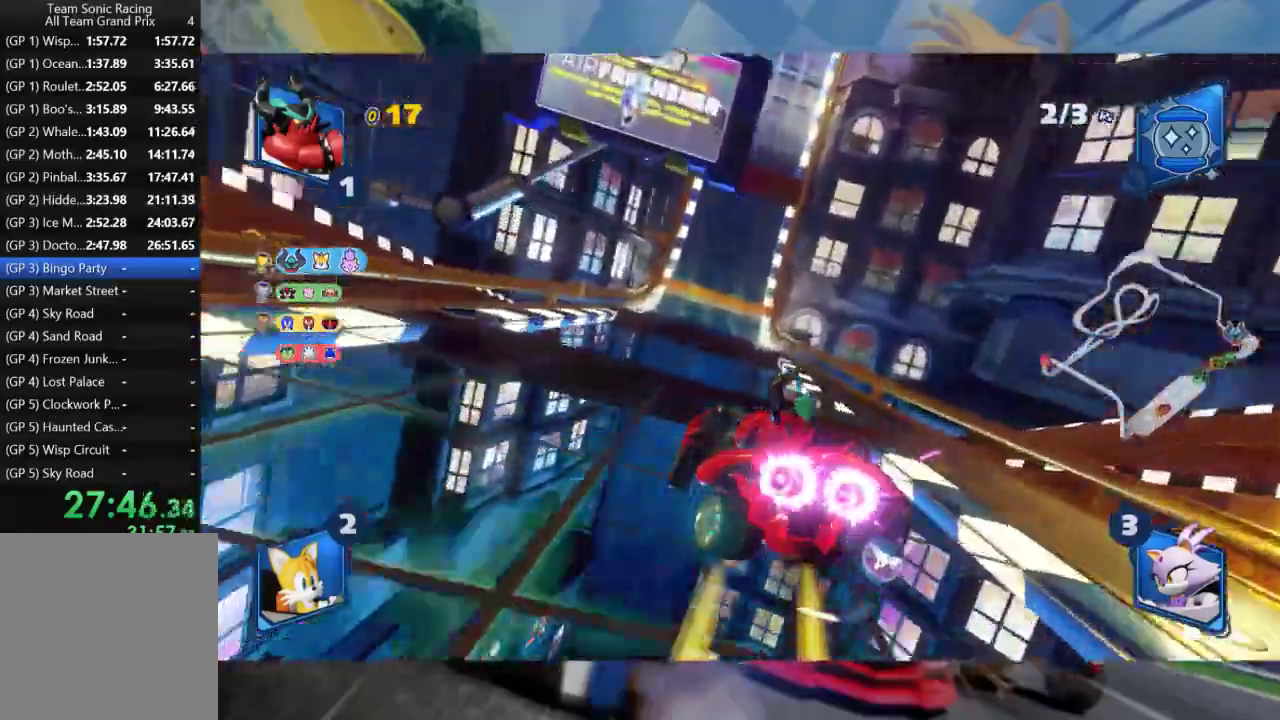
{"buttons": ["R2"], "left_stick": "right", "right_stick": "center", "events": [[417, "left_stick", "right"], [450, "L2", "up"]]}
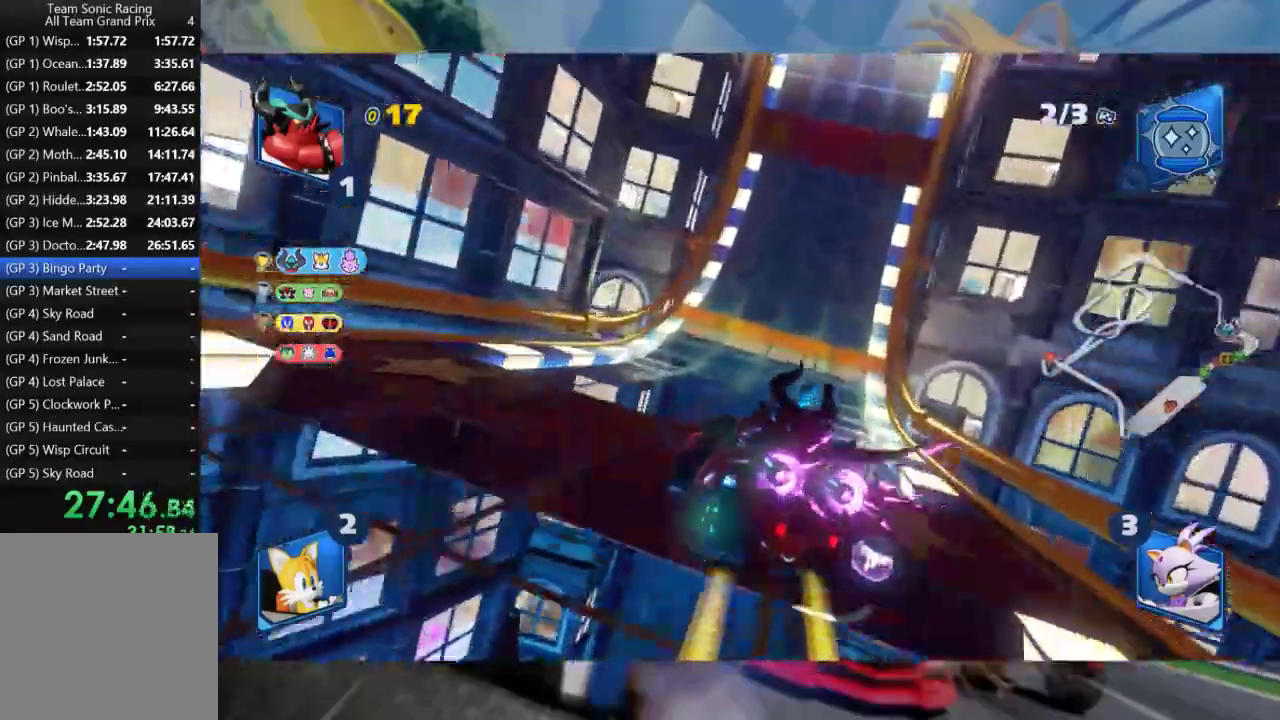
{"buttons": ["L2", "R2"], "left_stick": "center", "right_stick": "center", "events": [[50, "L2", "down"], [150, "left_stick", "center"]]}
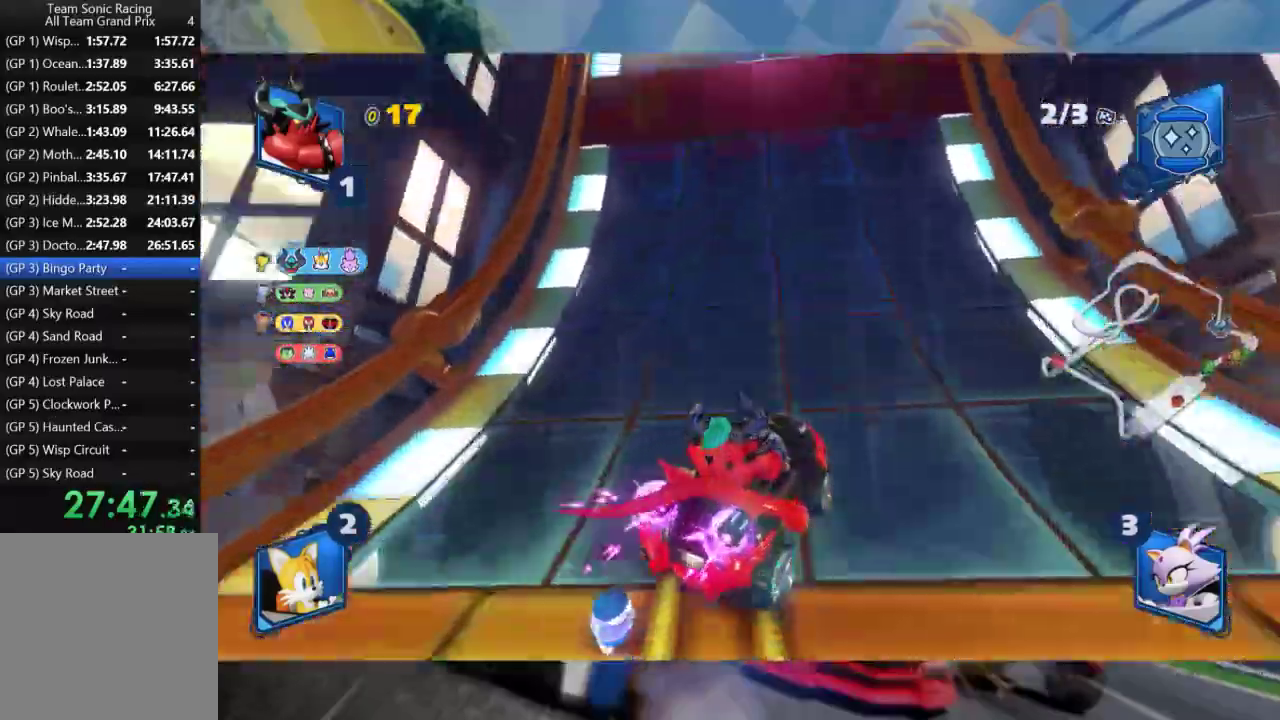
{"buttons": ["L2", "R2"], "left_stick": "center", "right_stick": "center", "events": [[283, "left_stick", "left"], [333, "L2", "up"], [417, "L2", "down"], [467, "left_stick", "center"]]}
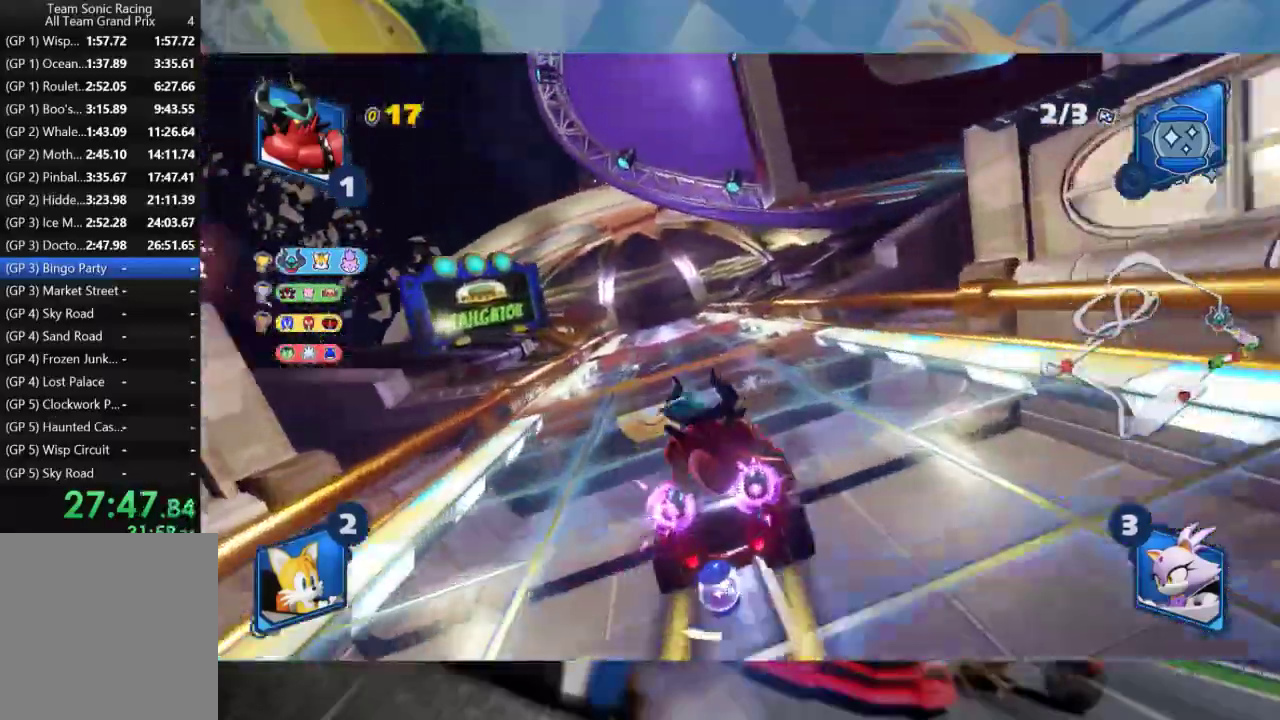
{"buttons": ["L2", "R2"], "left_stick": "right", "right_stick": "center", "events": [[233, "left_stick", "right"]]}
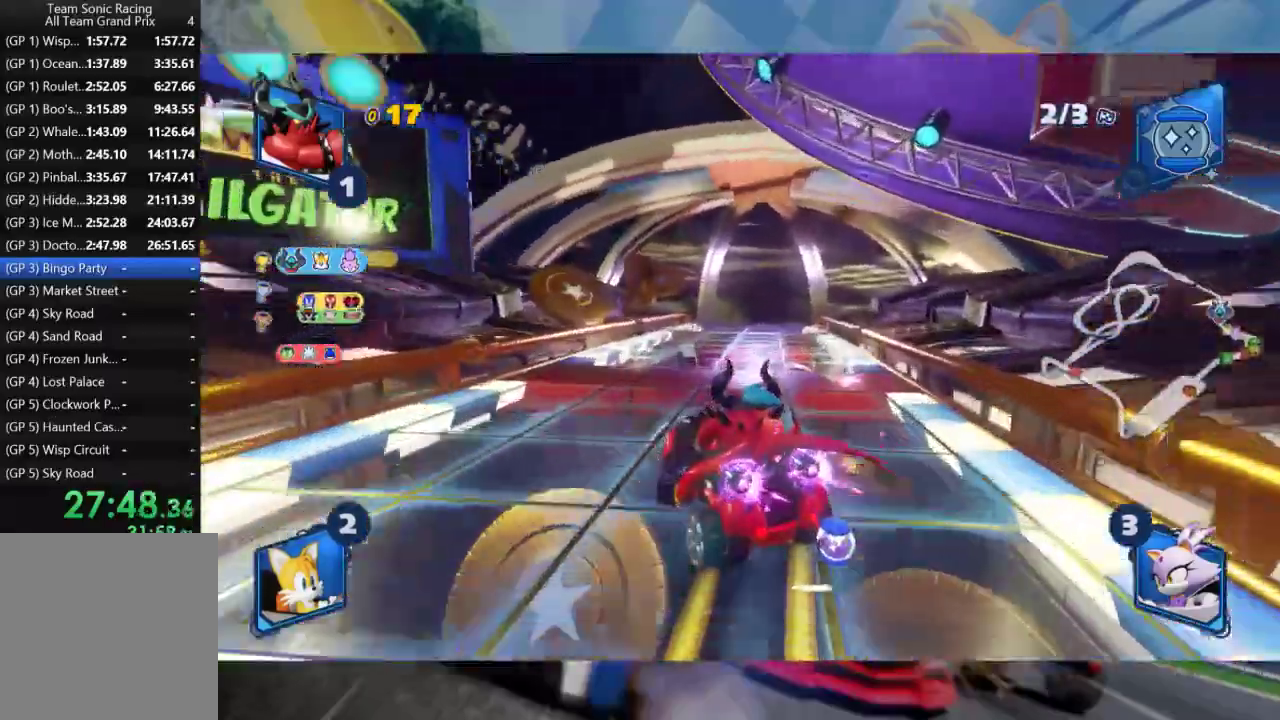
{"buttons": ["R2"], "left_stick": "left", "right_stick": "center", "events": [[67, "L2", "up"], [117, "left_stick", "center"], [417, "left_stick", "left"]]}
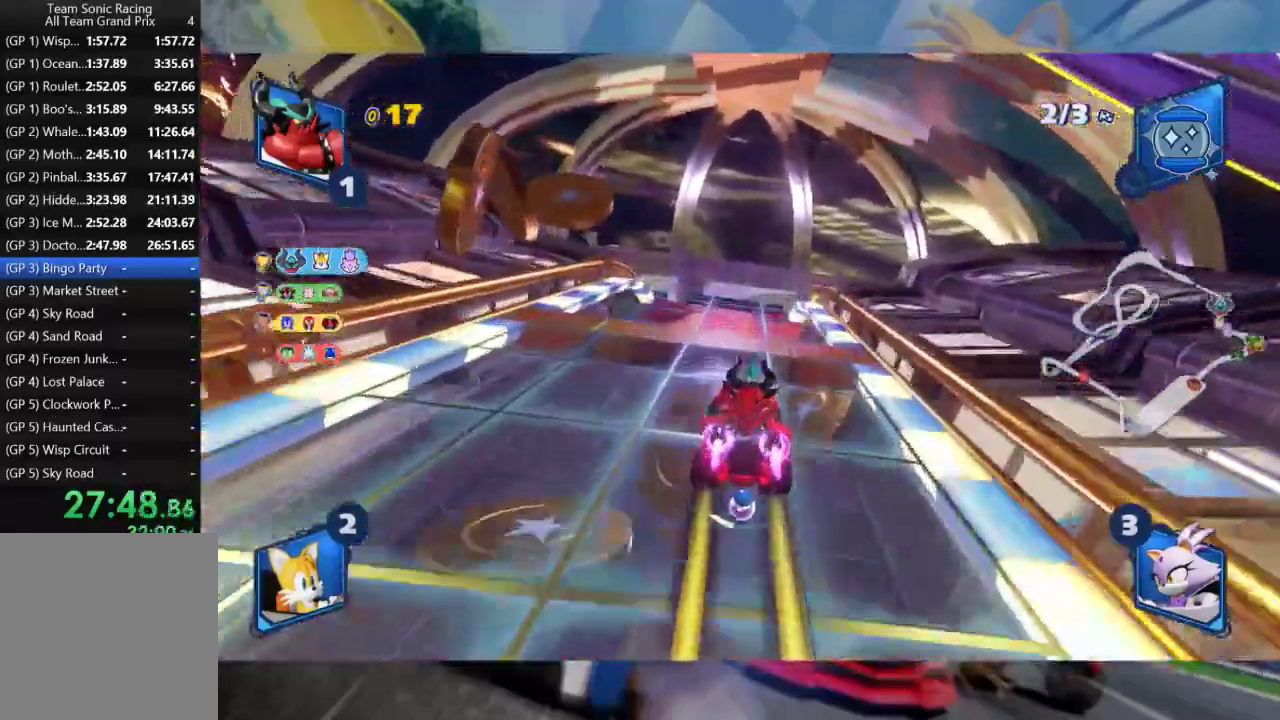
{"buttons": ["R2"], "left_stick": "center", "right_stick": "center", "events": [[83, "left_stick", "center"], [233, "left_stick", "right"], [333, "left_stick", "center"]]}